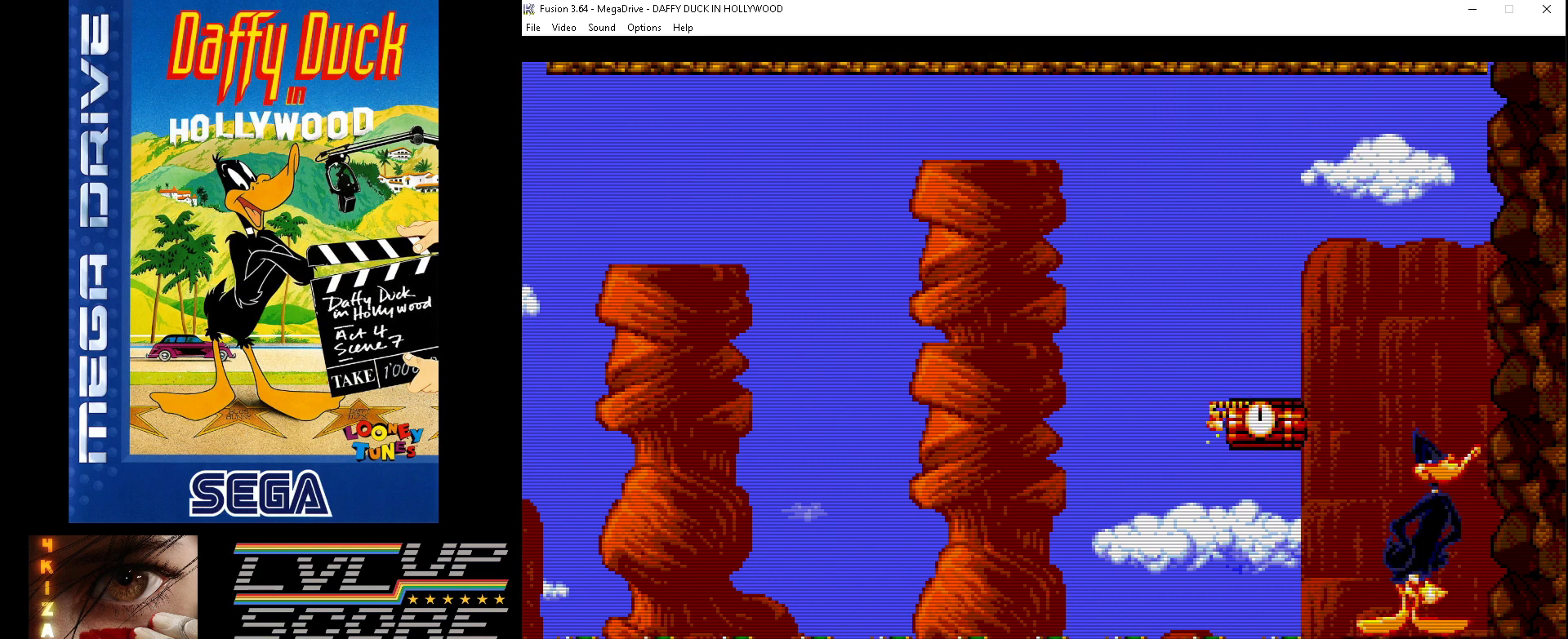
Gameplay with a controller (Xbox layout); each line is a JSON object with the inputs held at the frame after it. "events" lists button and stick changes between this image and that frame as [ms after this image, input, new state], when the widget could be followed in between. Not read: L1 L2 L3 R1 R2 R3.
{"buttons": ["DPAD_UP"], "events": [[500, "DPAD_UP", "down"]]}
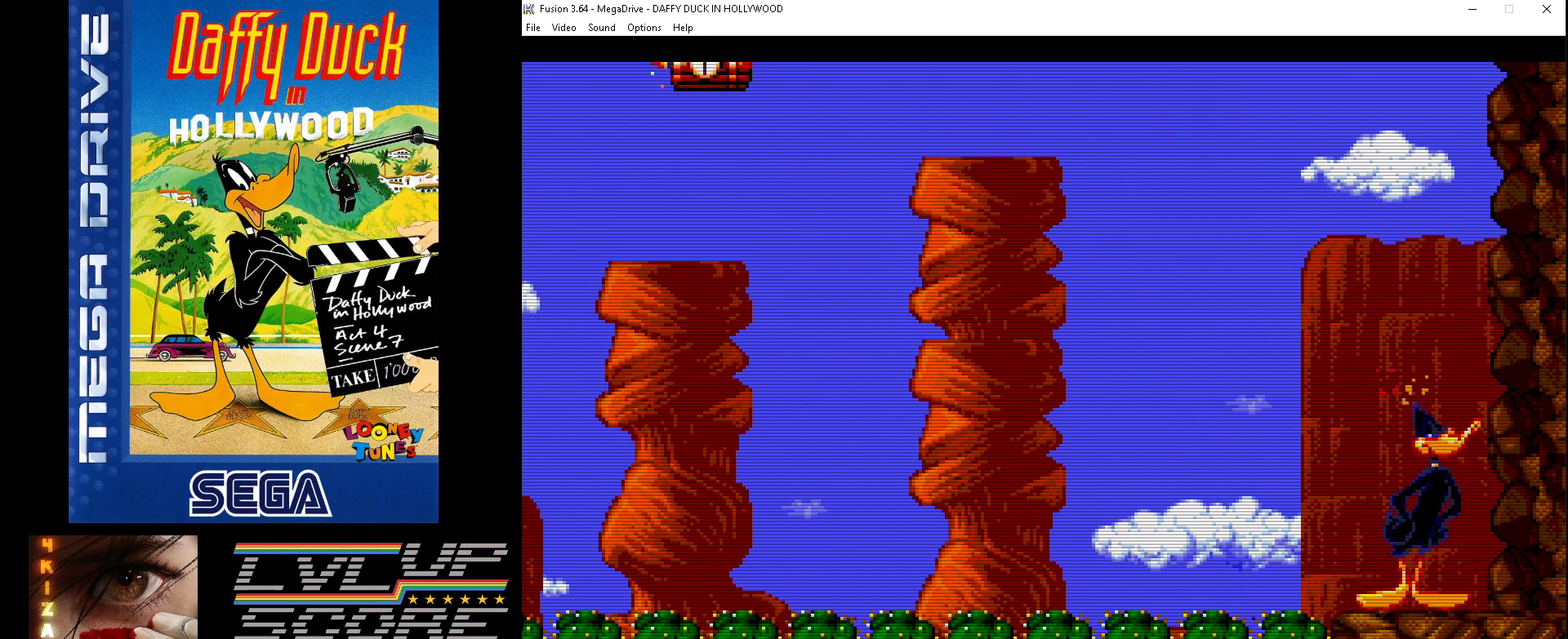
{"buttons": ["B", "DPAD_UP"], "events": [[67, "B", "down"]]}
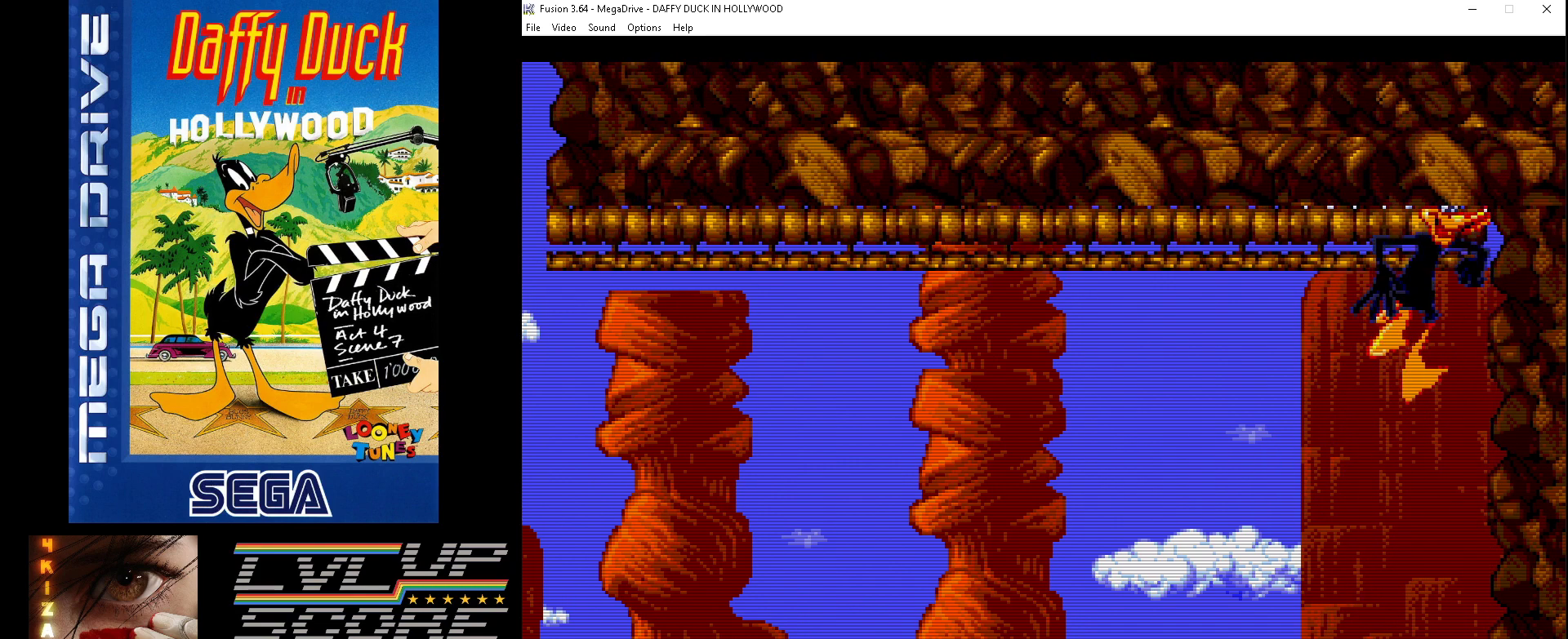
{"buttons": ["DPAD_LEFT"], "events": [[267, "DPAD_LEFT", "down"], [400, "B", "up"], [433, "DPAD_UP", "up"]]}
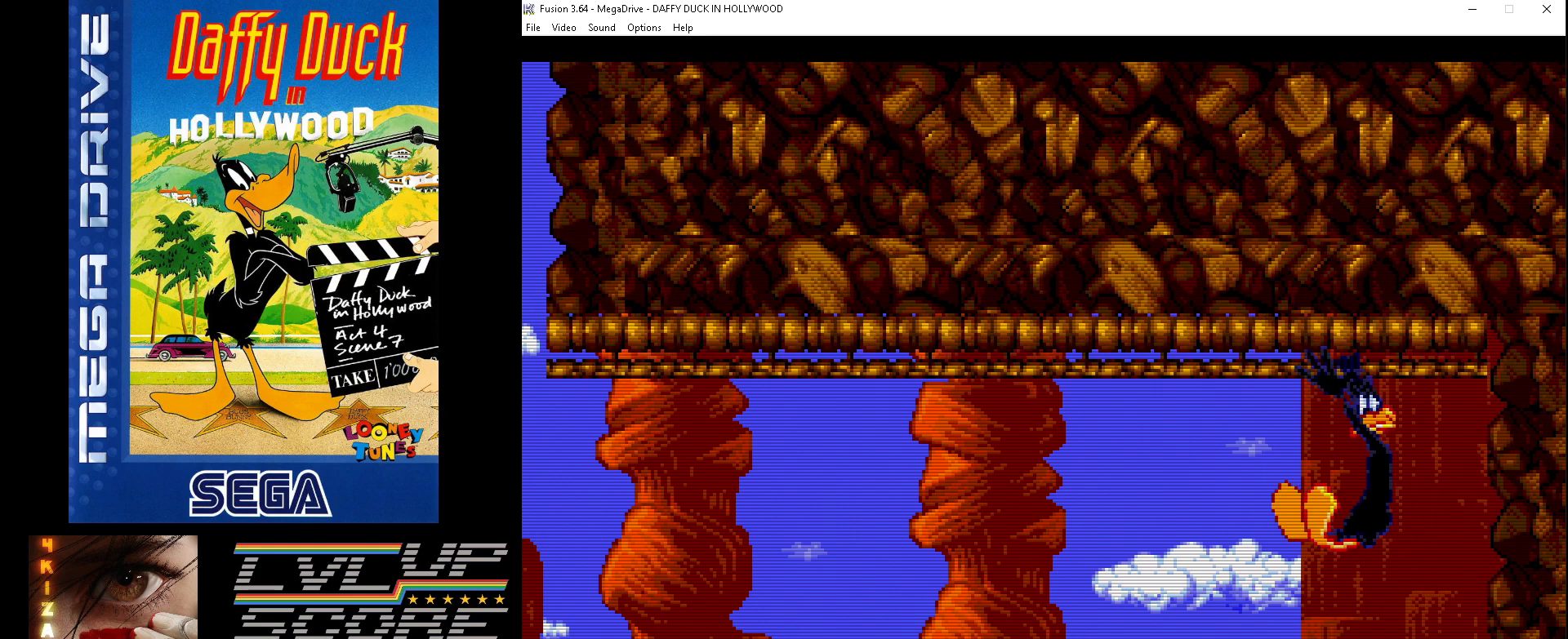
{"buttons": ["DPAD_LEFT"], "events": []}
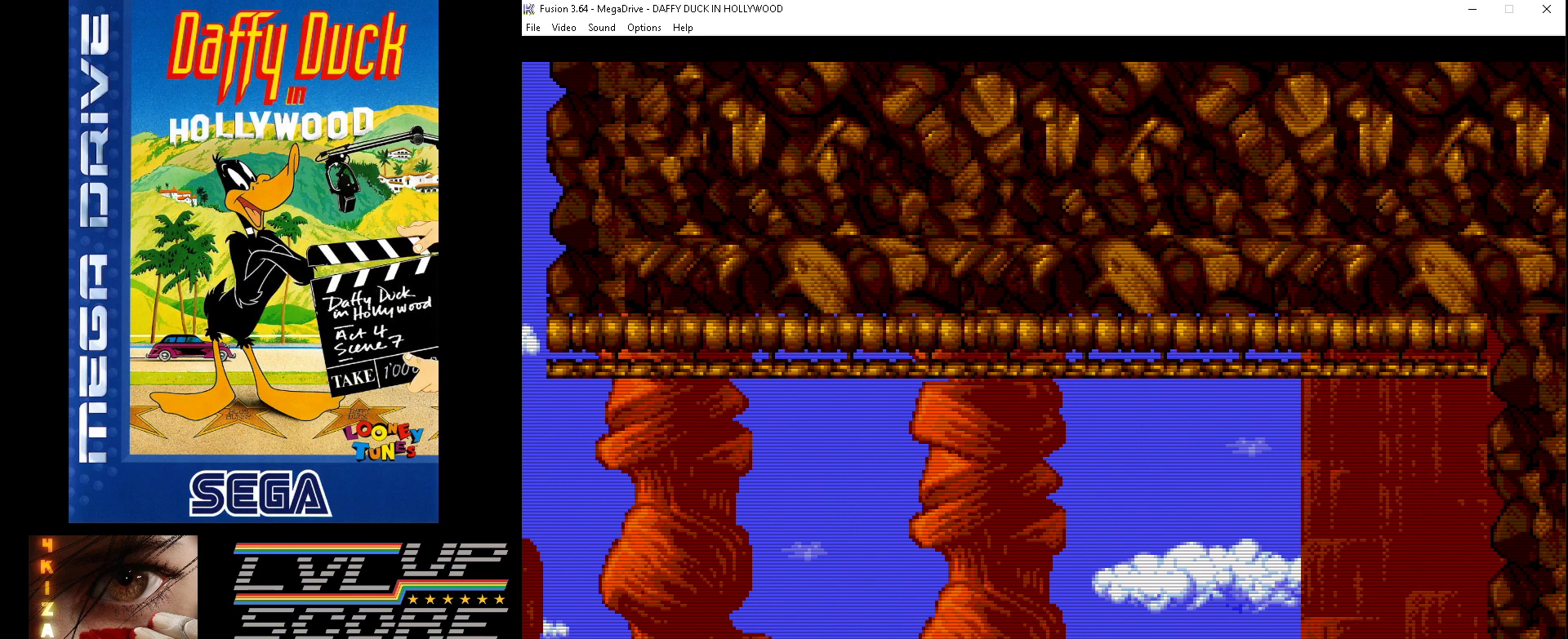
{"buttons": ["DPAD_LEFT"], "events": []}
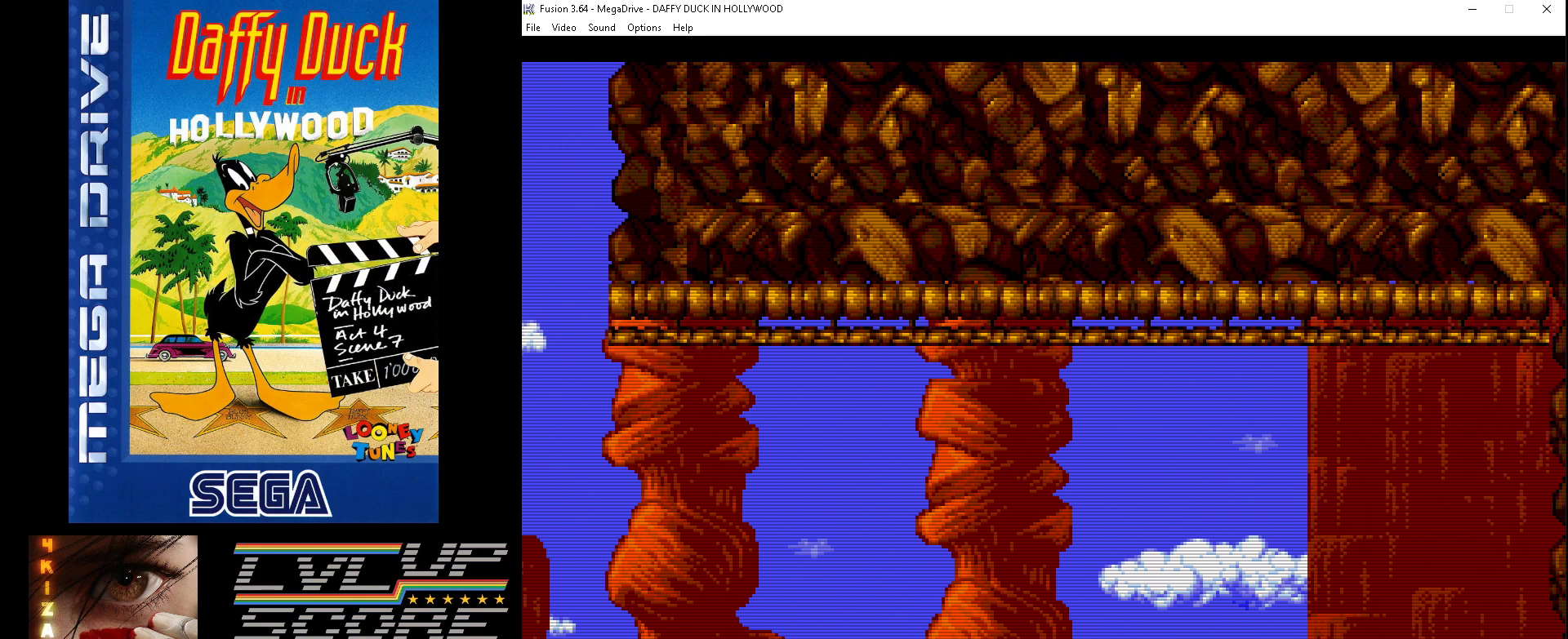
{"buttons": ["DPAD_LEFT"], "events": []}
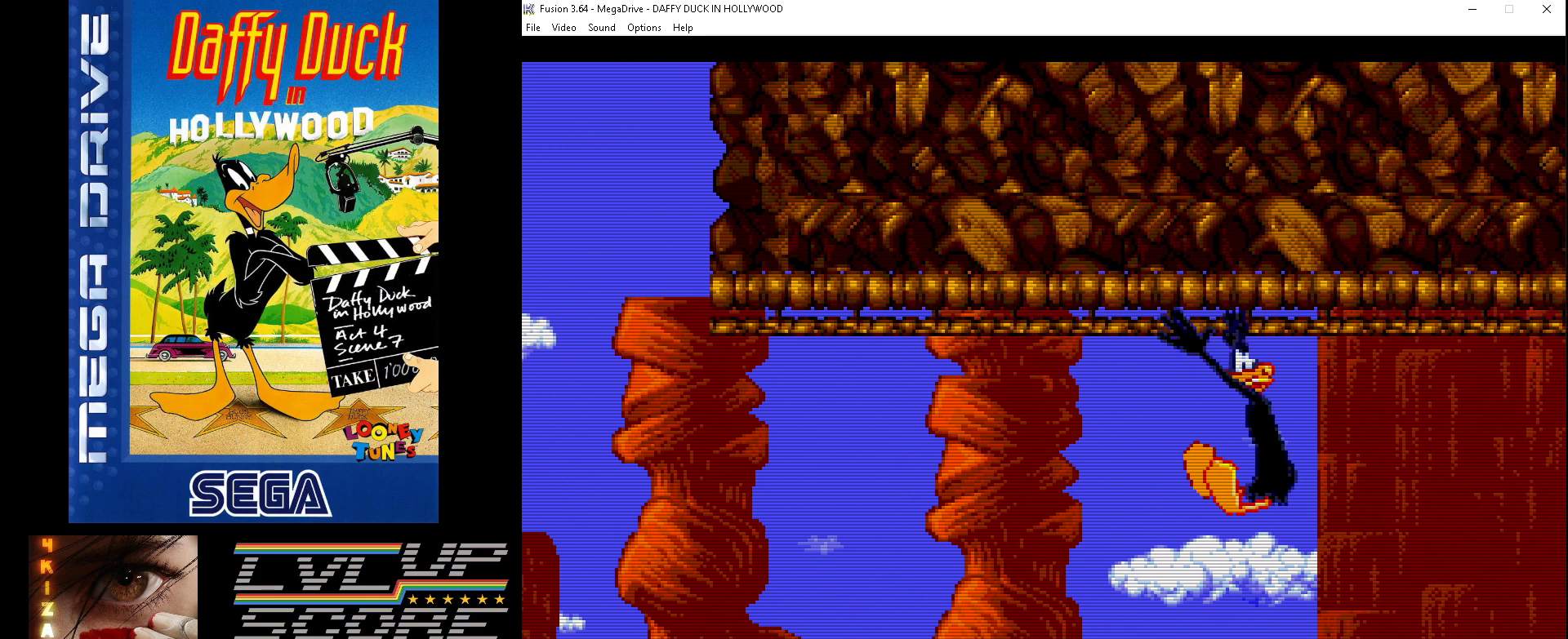
{"buttons": ["DPAD_LEFT"], "events": []}
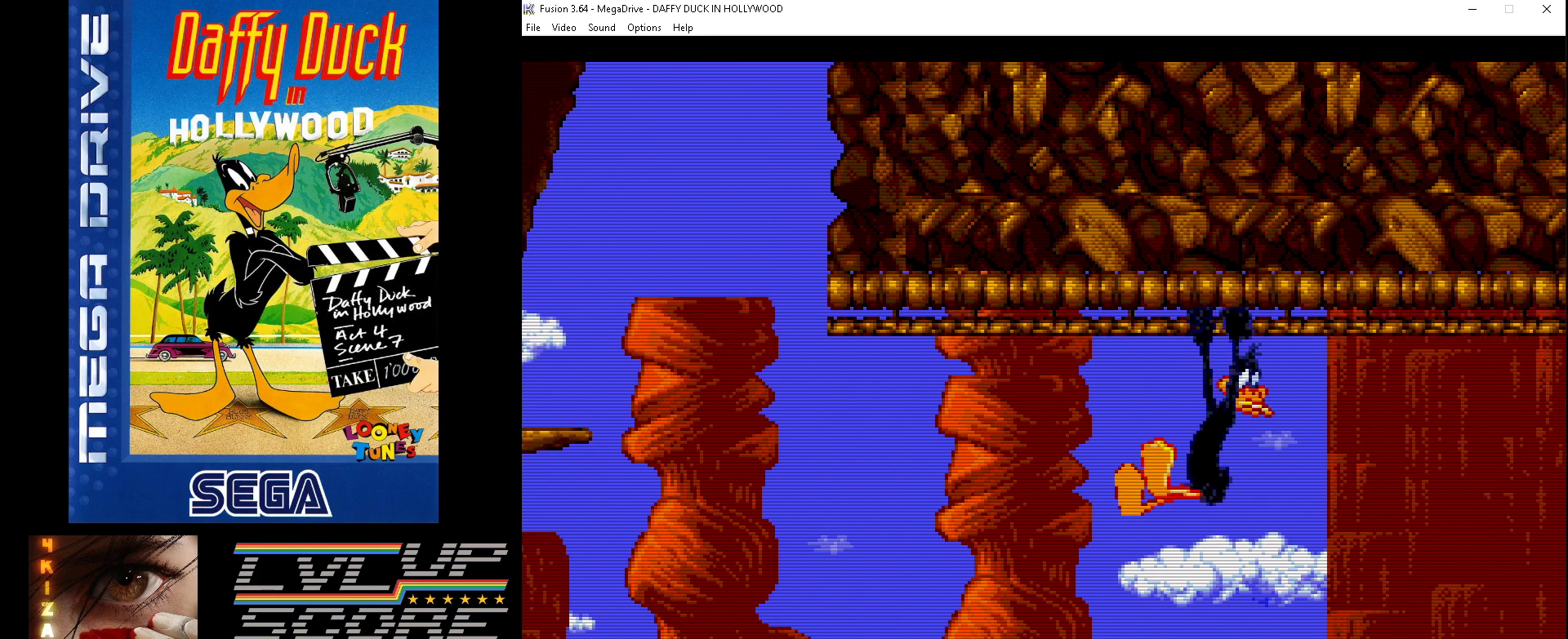
{"buttons": ["DPAD_LEFT"], "events": []}
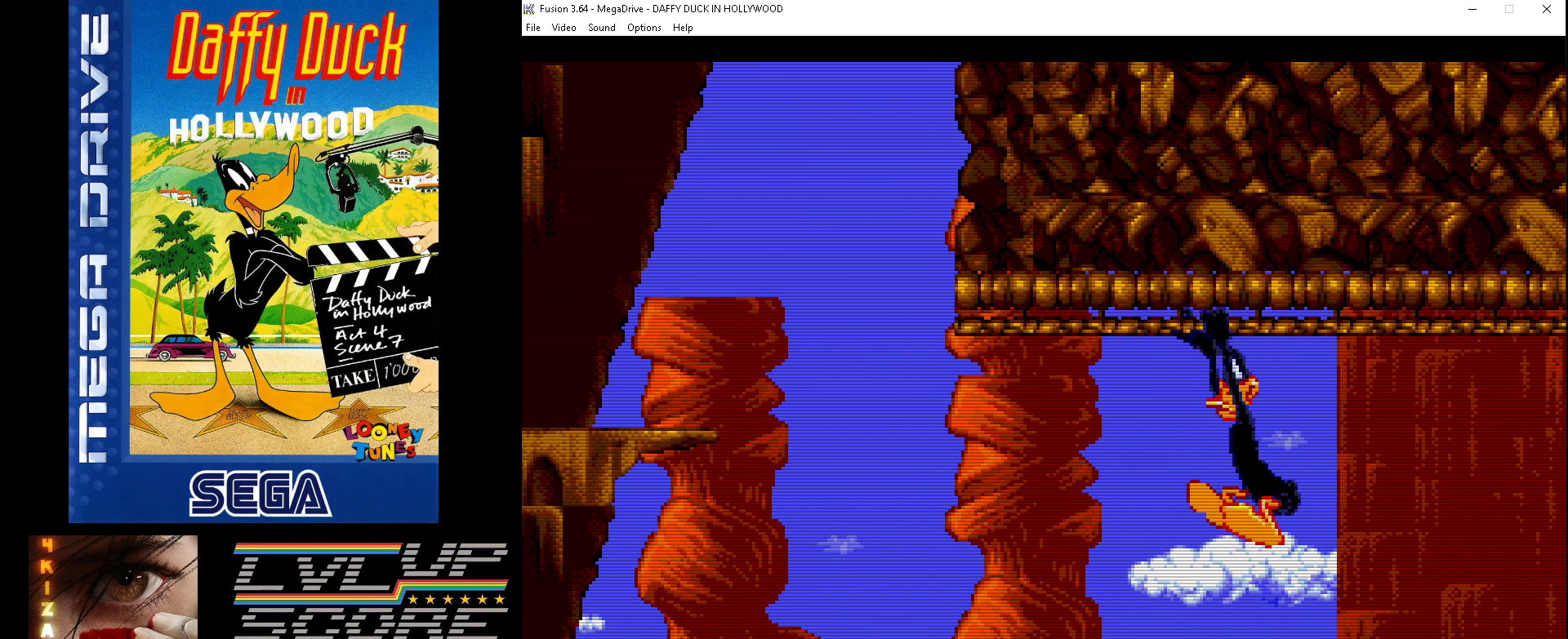
{"buttons": ["DPAD_LEFT"], "events": []}
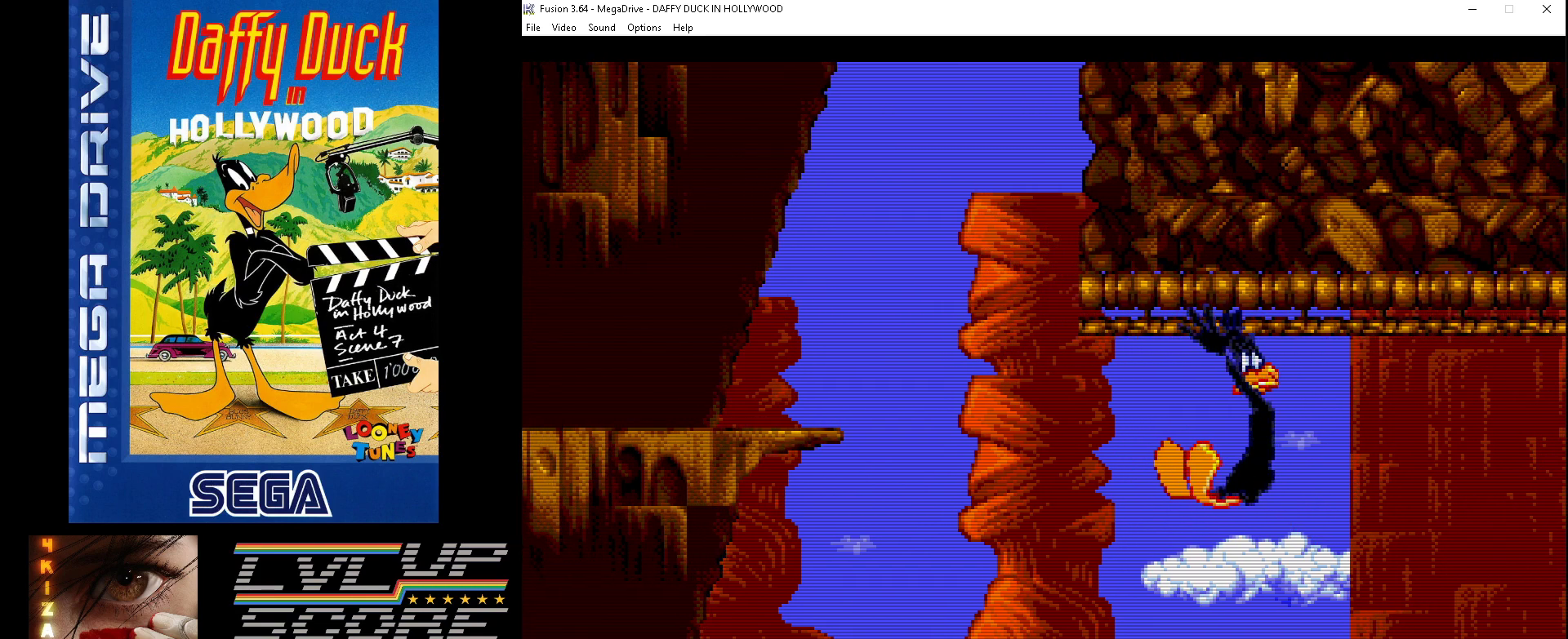
{"buttons": ["DPAD_LEFT"], "events": []}
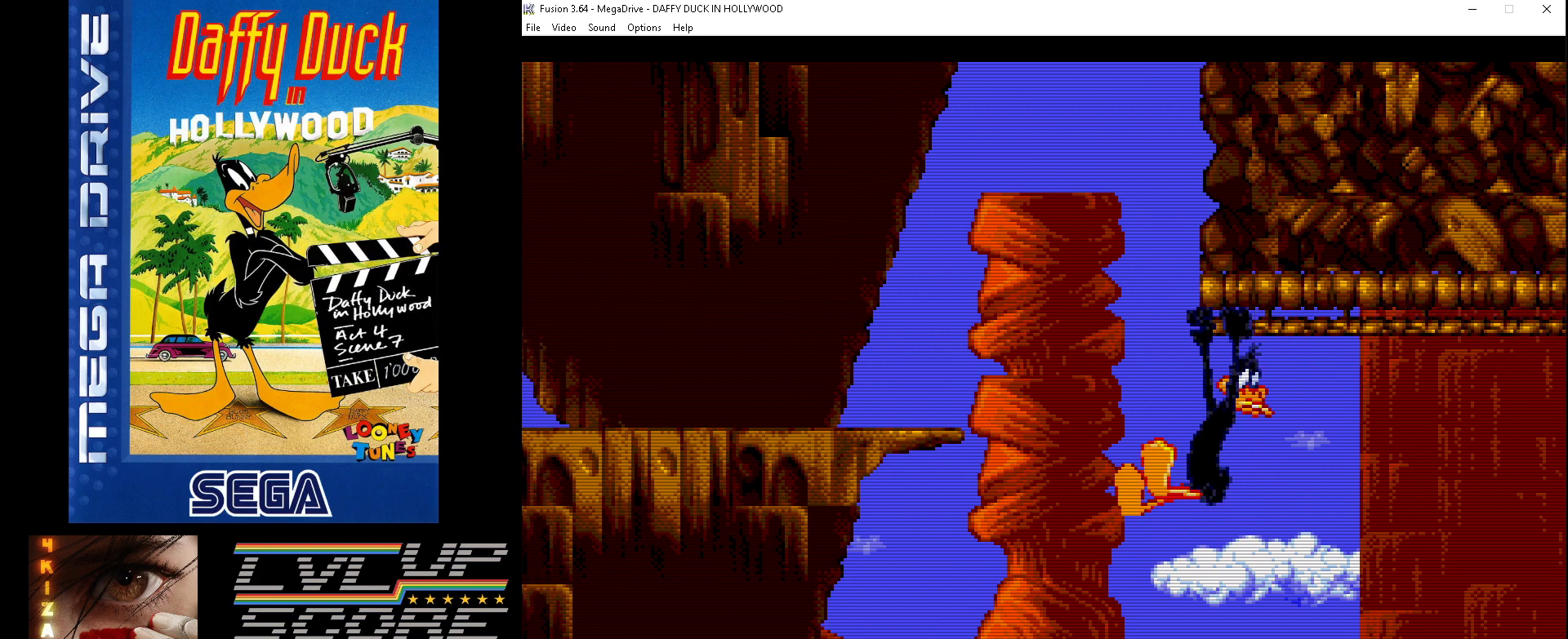
{"buttons": ["DPAD_LEFT"], "events": []}
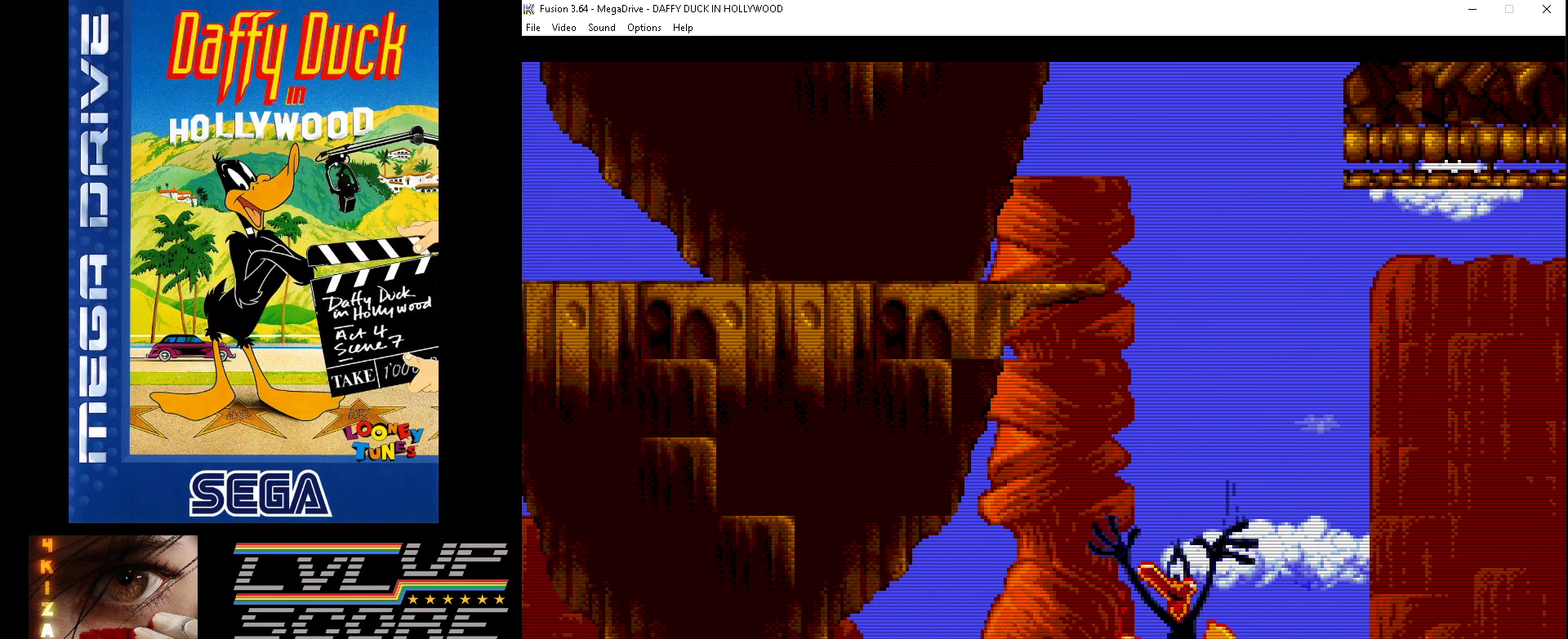
{"buttons": [], "events": [[200, "DPAD_LEFT", "up"]]}
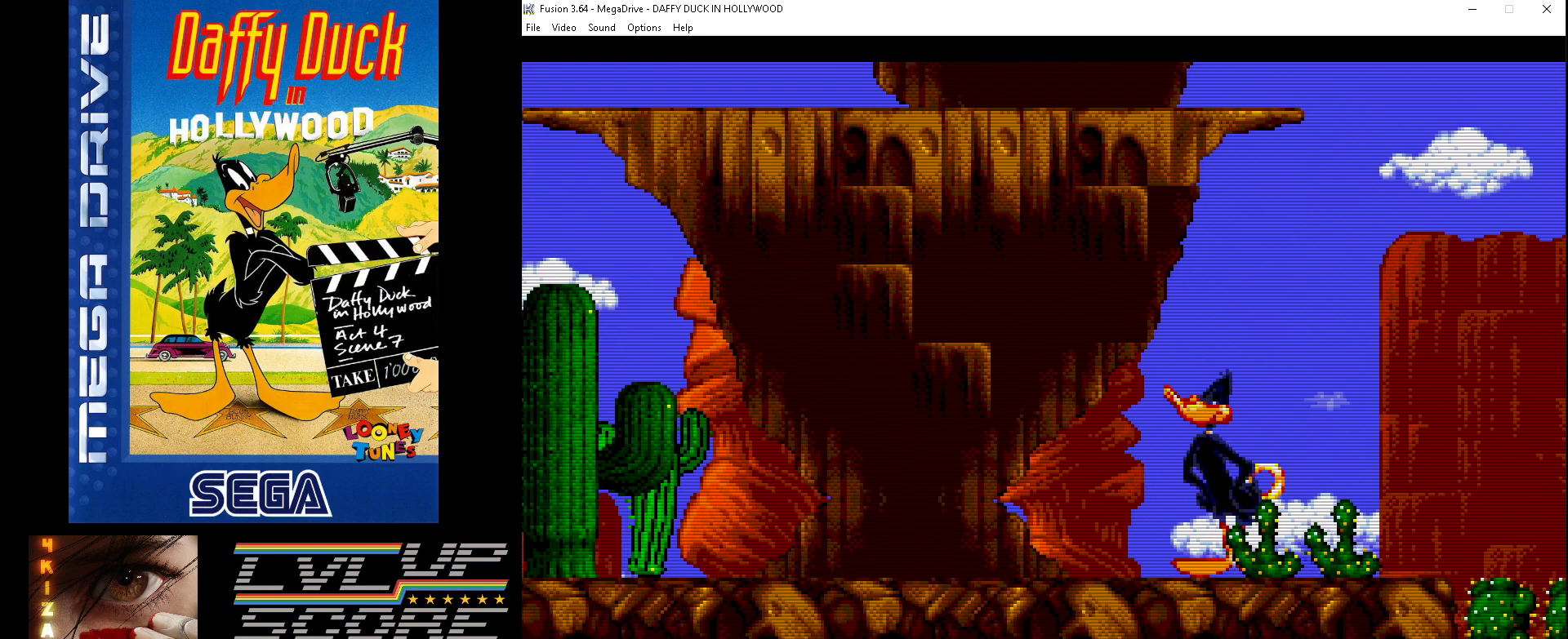
{"buttons": ["B", "DPAD_UP"], "events": [[100, "DPAD_UP", "down"], [200, "B", "down"]]}
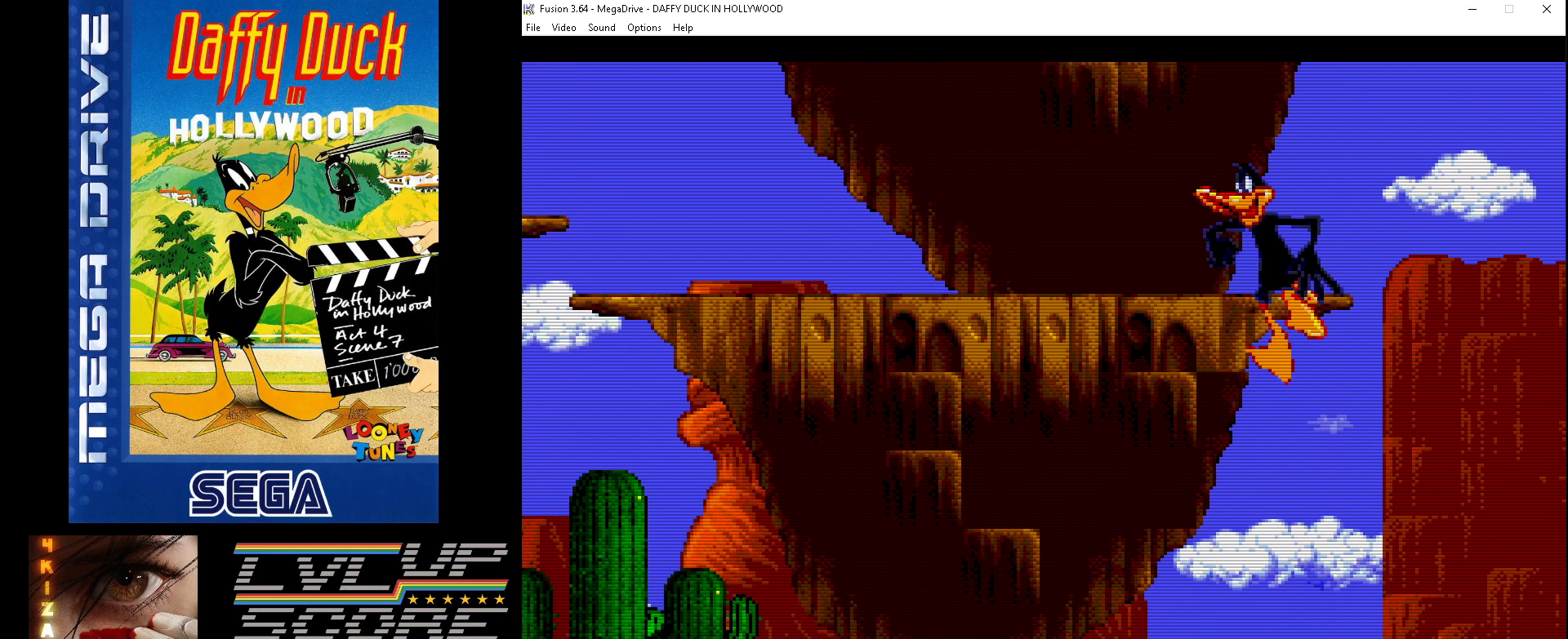
{"buttons": [], "events": [[67, "DPAD_LEFT", "down"], [233, "B", "up"], [233, "DPAD_UP", "up"], [300, "DPAD_LEFT", "up"]]}
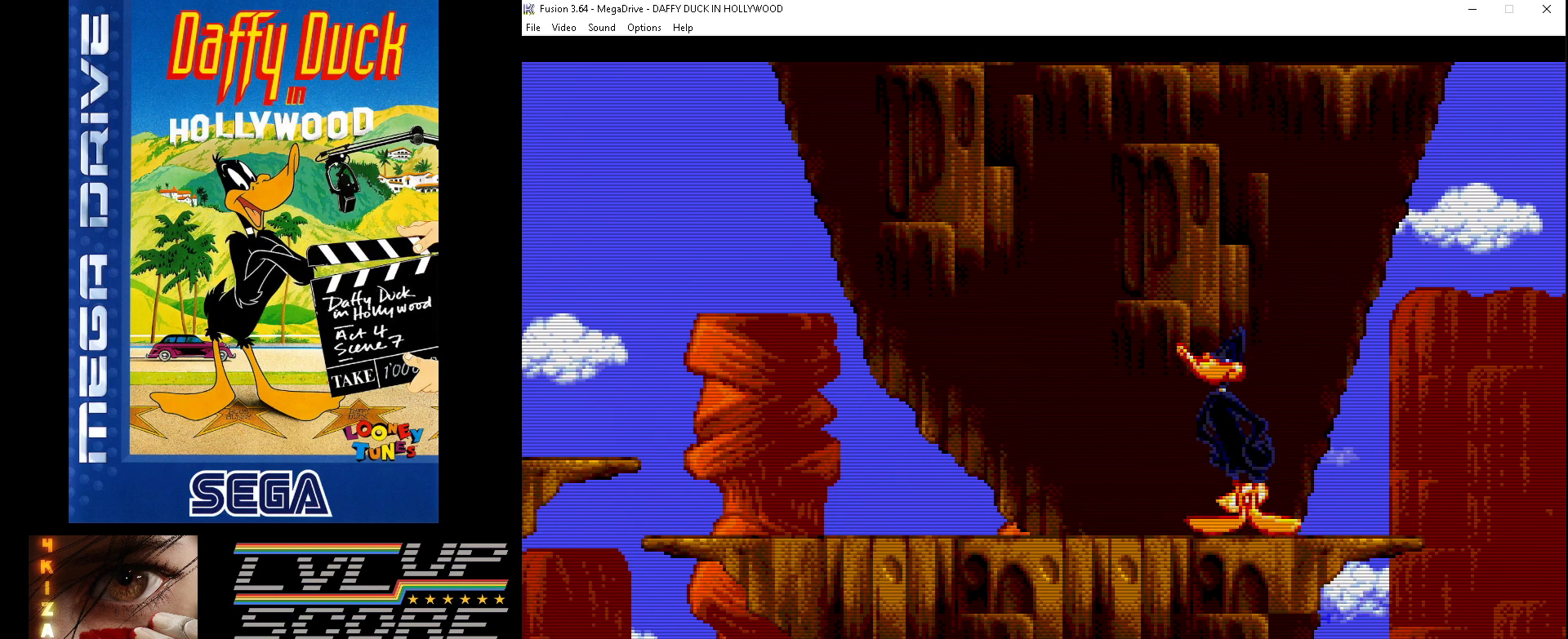
{"buttons": ["B", "DPAD_UP", "DPAD_LEFT"], "events": [[200, "B", "down"], [233, "DPAD_UP", "down"], [367, "DPAD_LEFT", "down"]]}
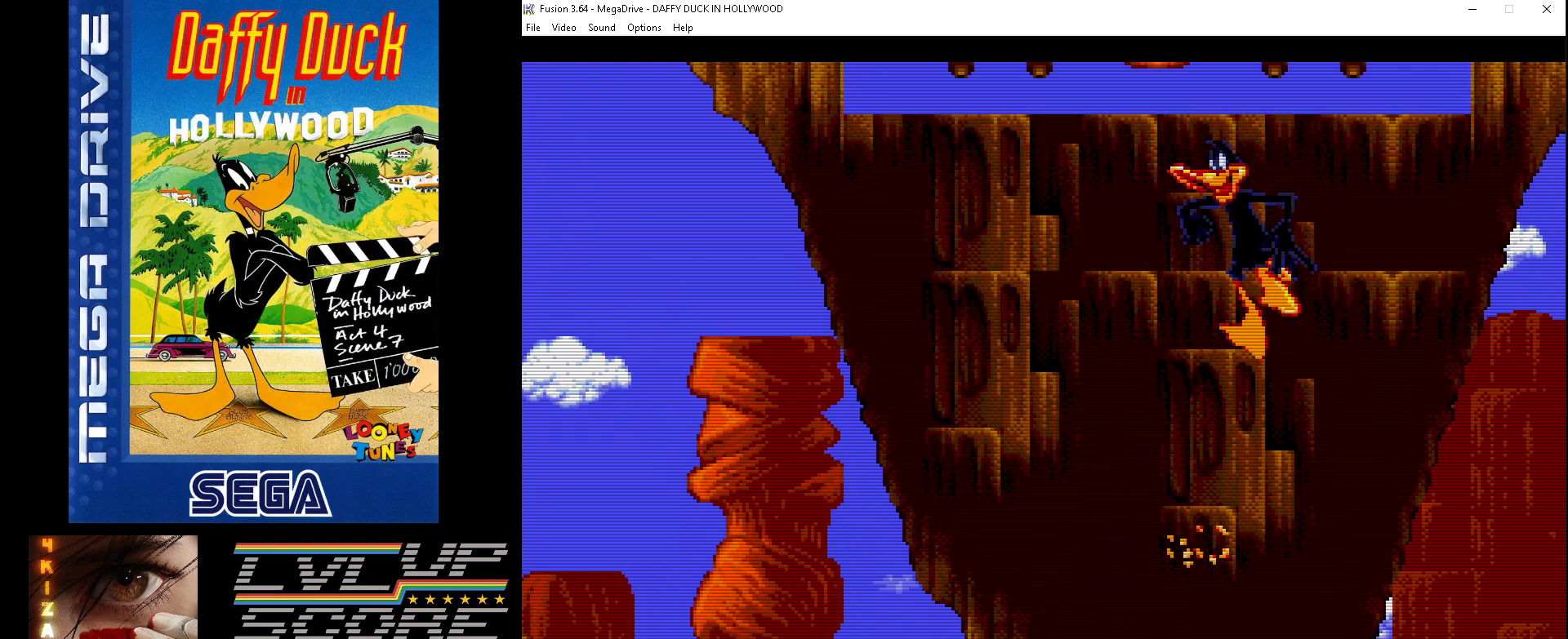
{"buttons": [], "events": [[133, "DPAD_LEFT", "up"], [200, "DPAD_UP", "up"], [233, "B", "up"]]}
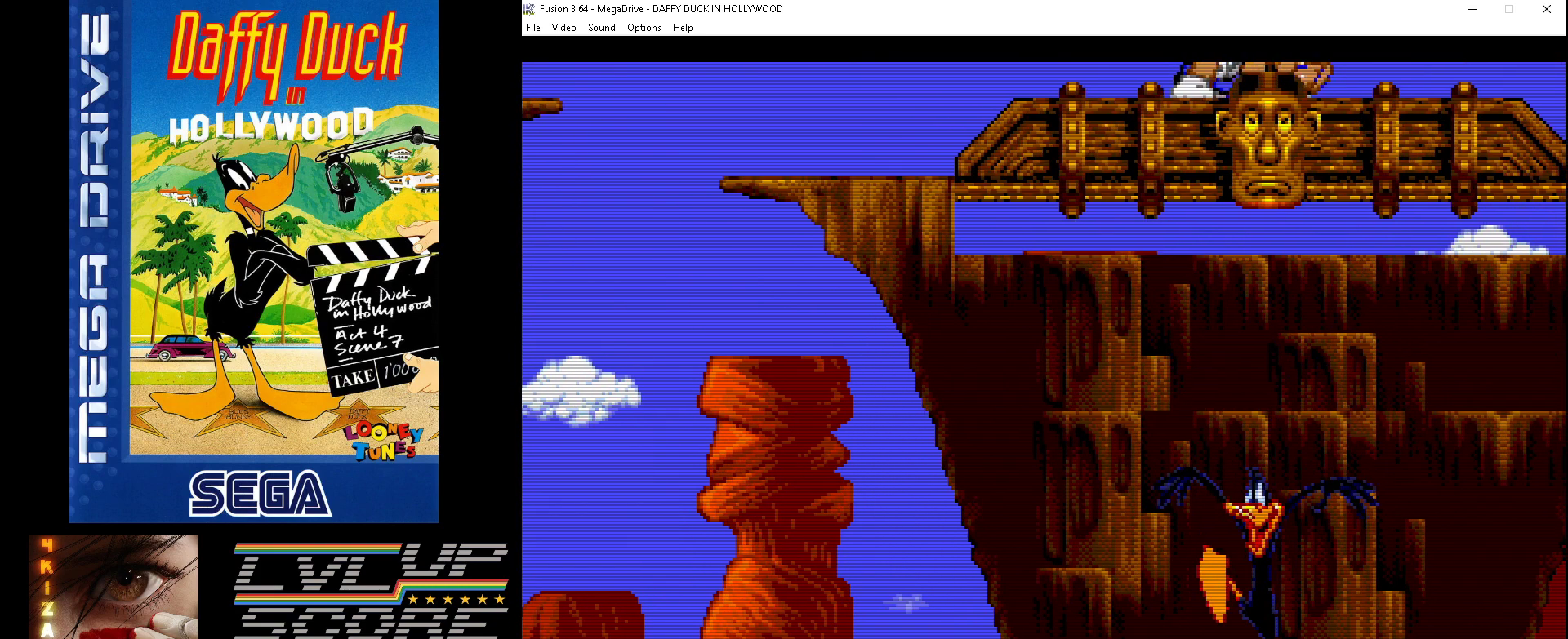
{"buttons": [], "events": []}
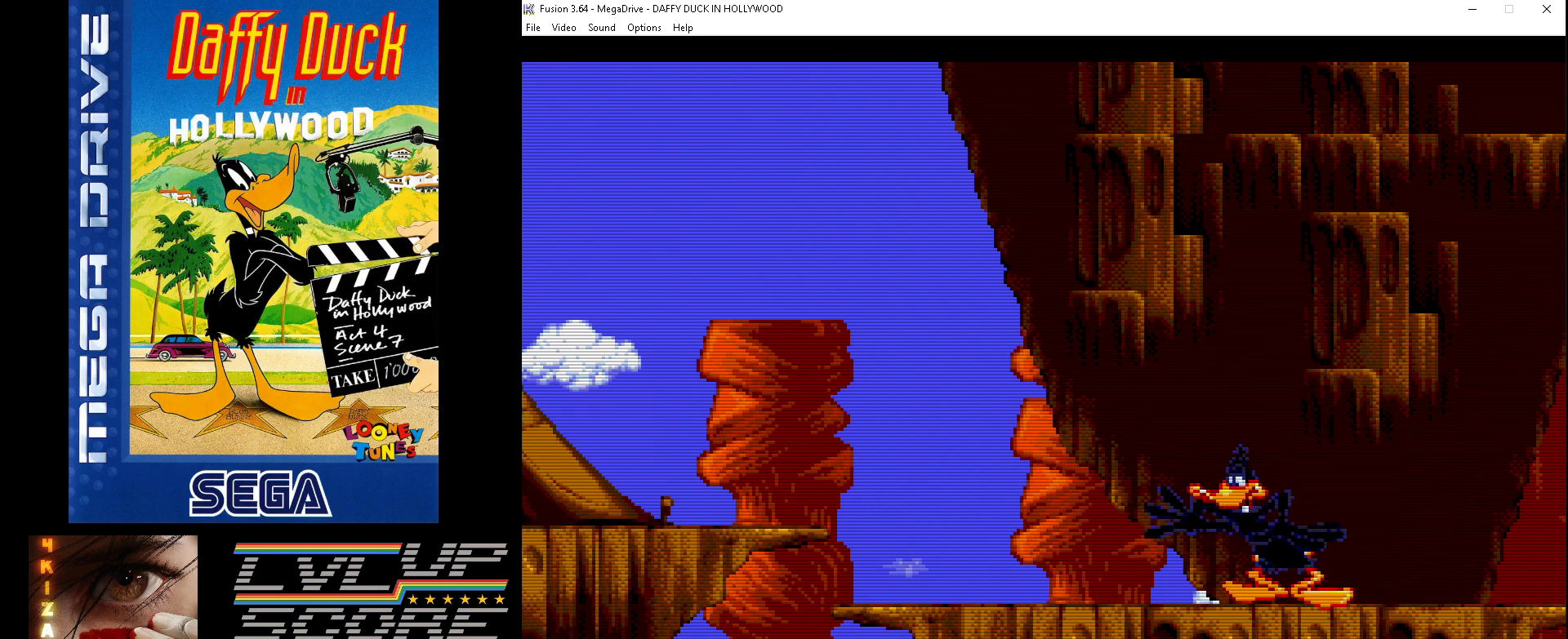
{"buttons": ["DPAD_UP"], "events": [[67, "DPAD_UP", "down"], [200, "A", "down"], [467, "A", "up"]]}
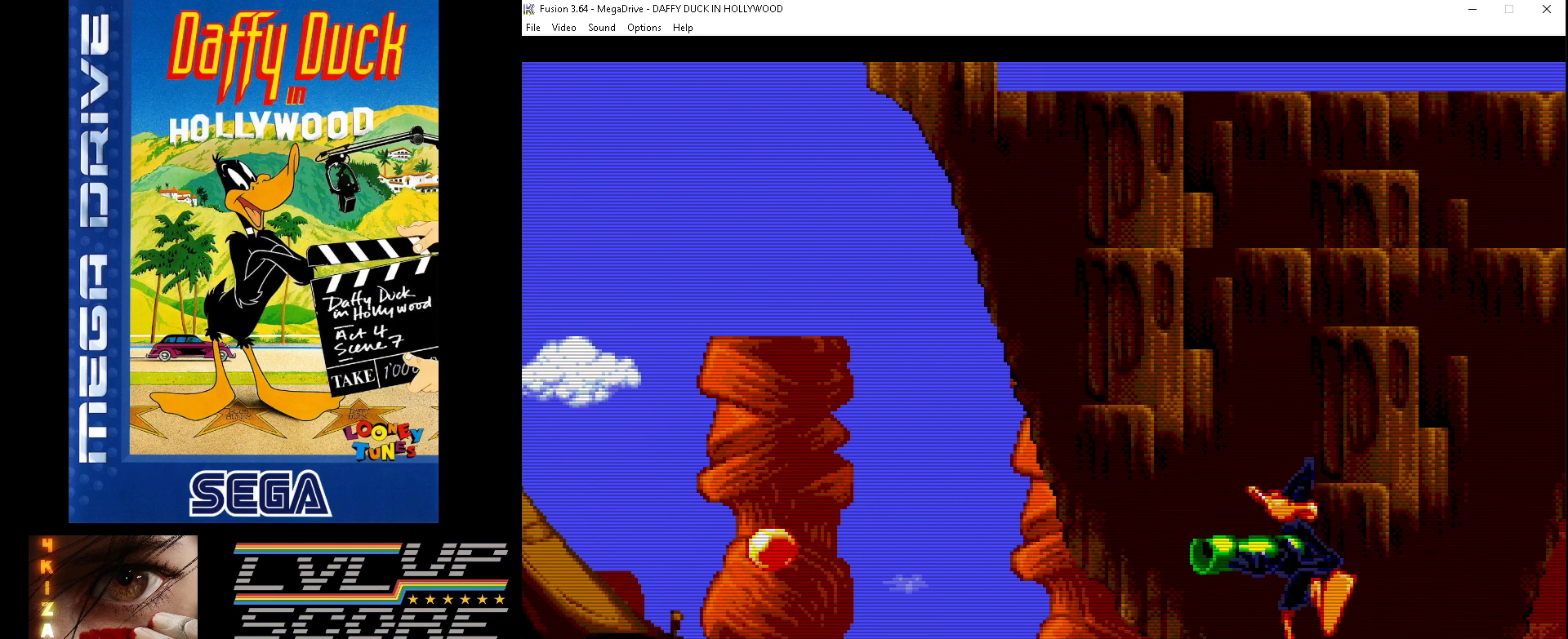
{"buttons": ["DPAD_LEFT"], "events": [[167, "DPAD_UP", "up"], [267, "DPAD_LEFT", "down"]]}
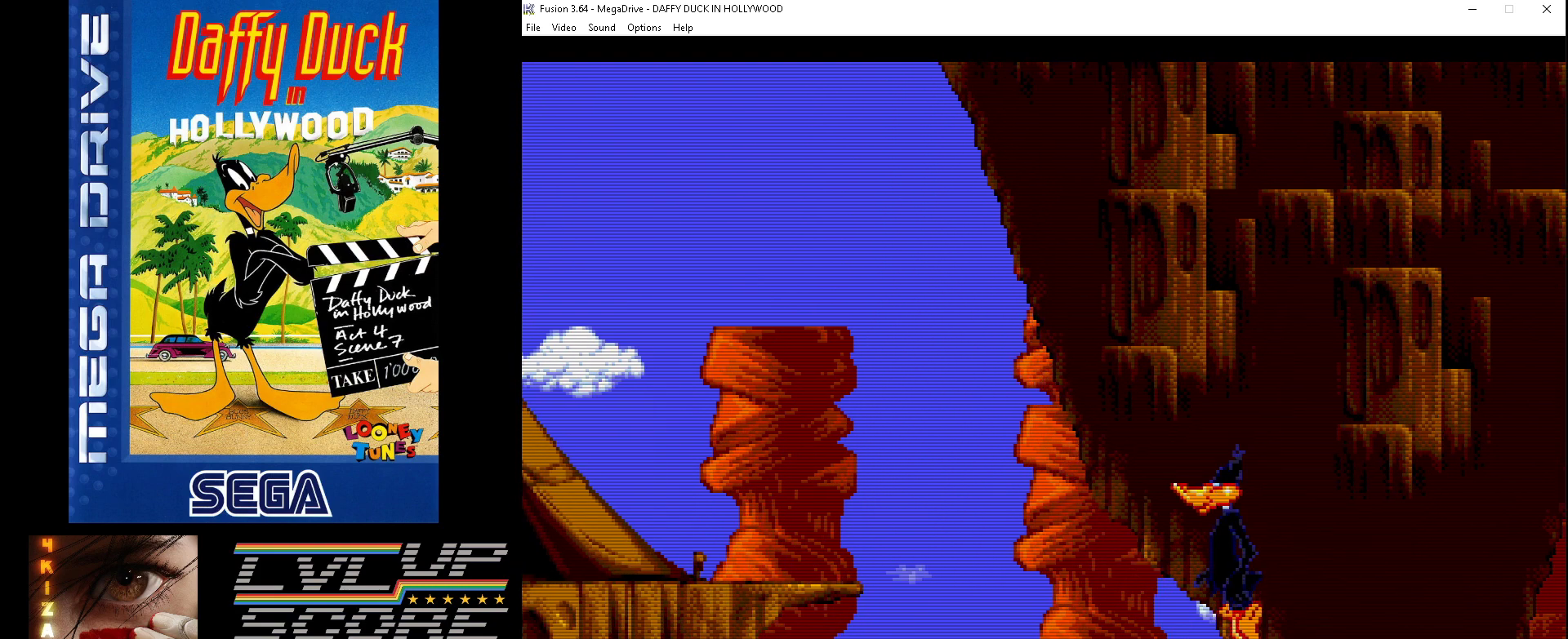
{"buttons": [], "events": [[367, "DPAD_LEFT", "up"]]}
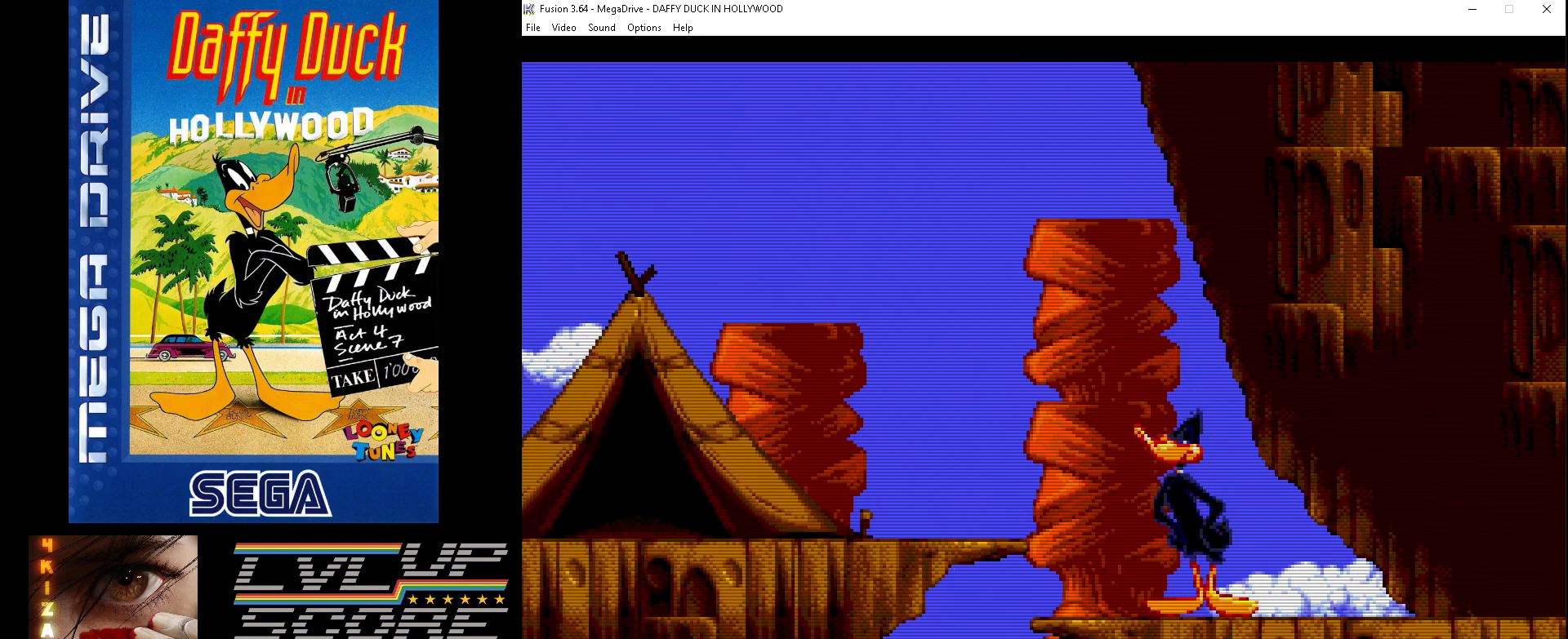
{"buttons": ["DPAD_LEFT"], "events": [[200, "DPAD_LEFT", "down"], [233, "B", "down"], [400, "B", "up"]]}
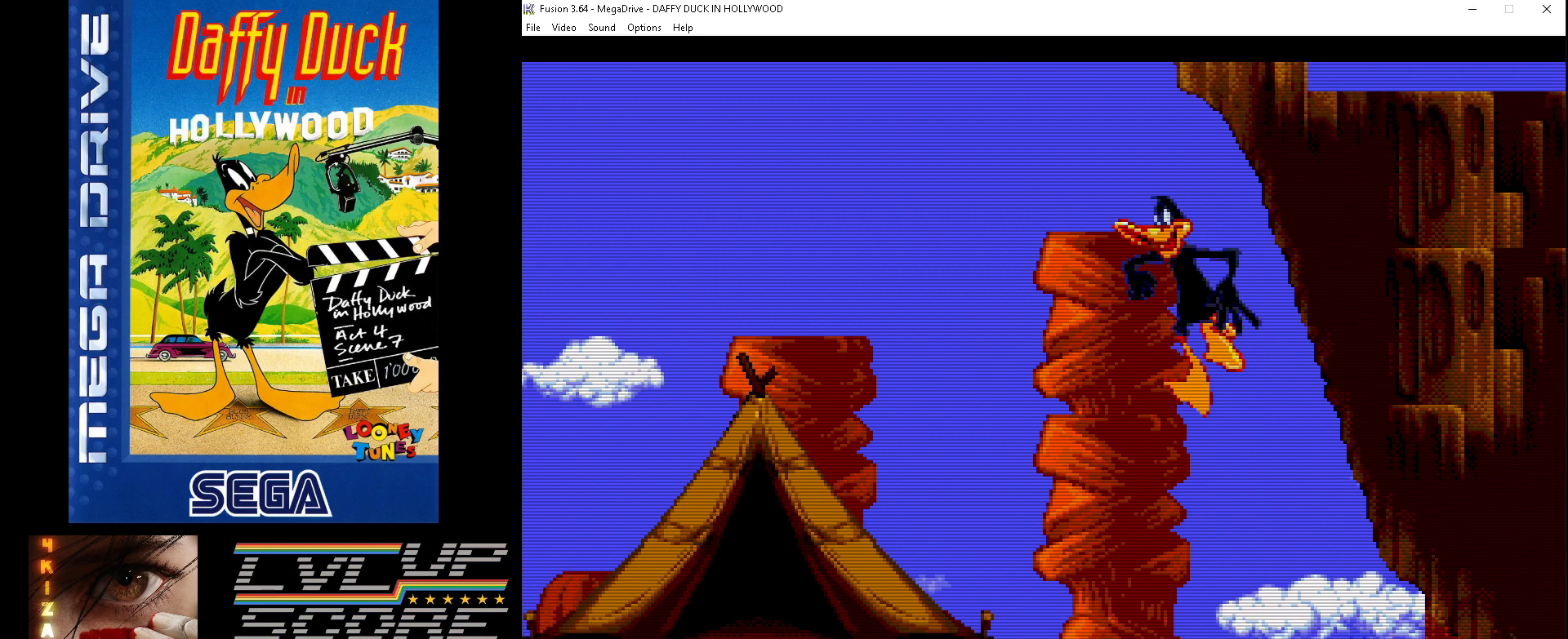
{"buttons": ["DPAD_LEFT"], "events": []}
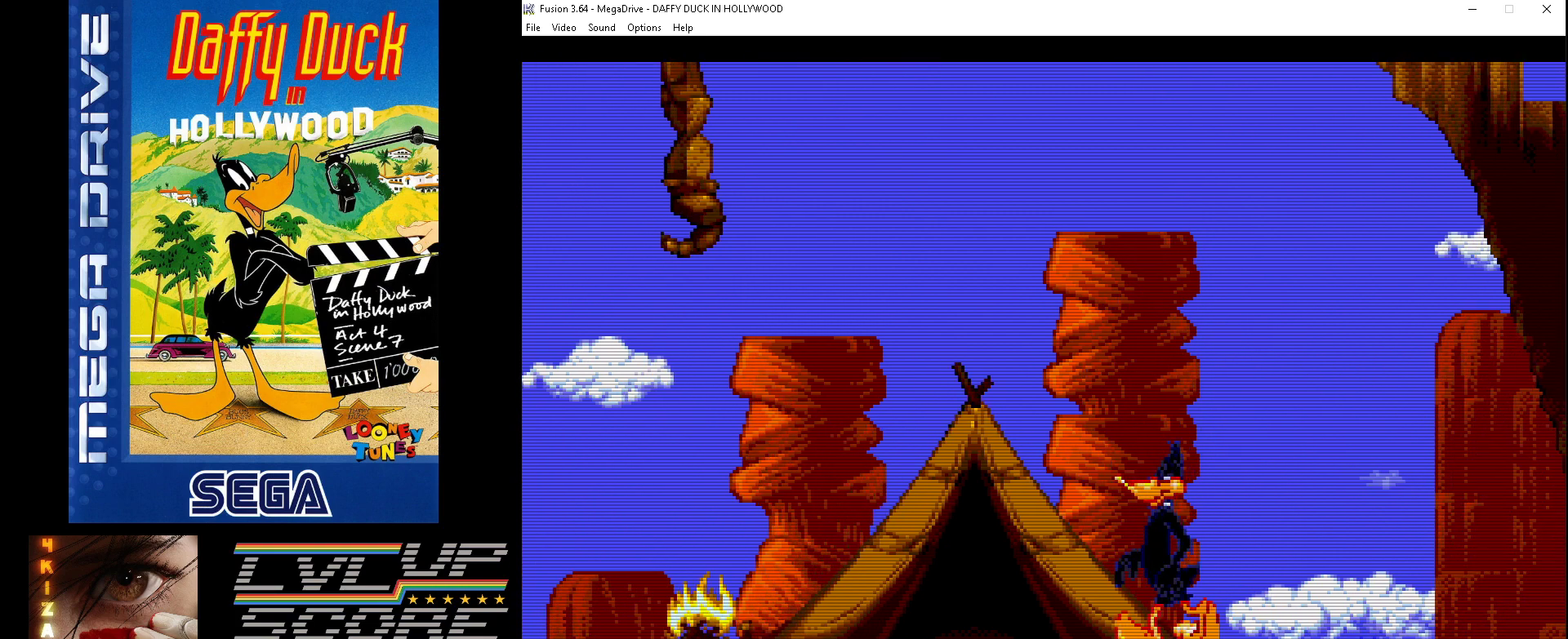
{"buttons": [], "events": [[400, "DPAD_LEFT", "up"]]}
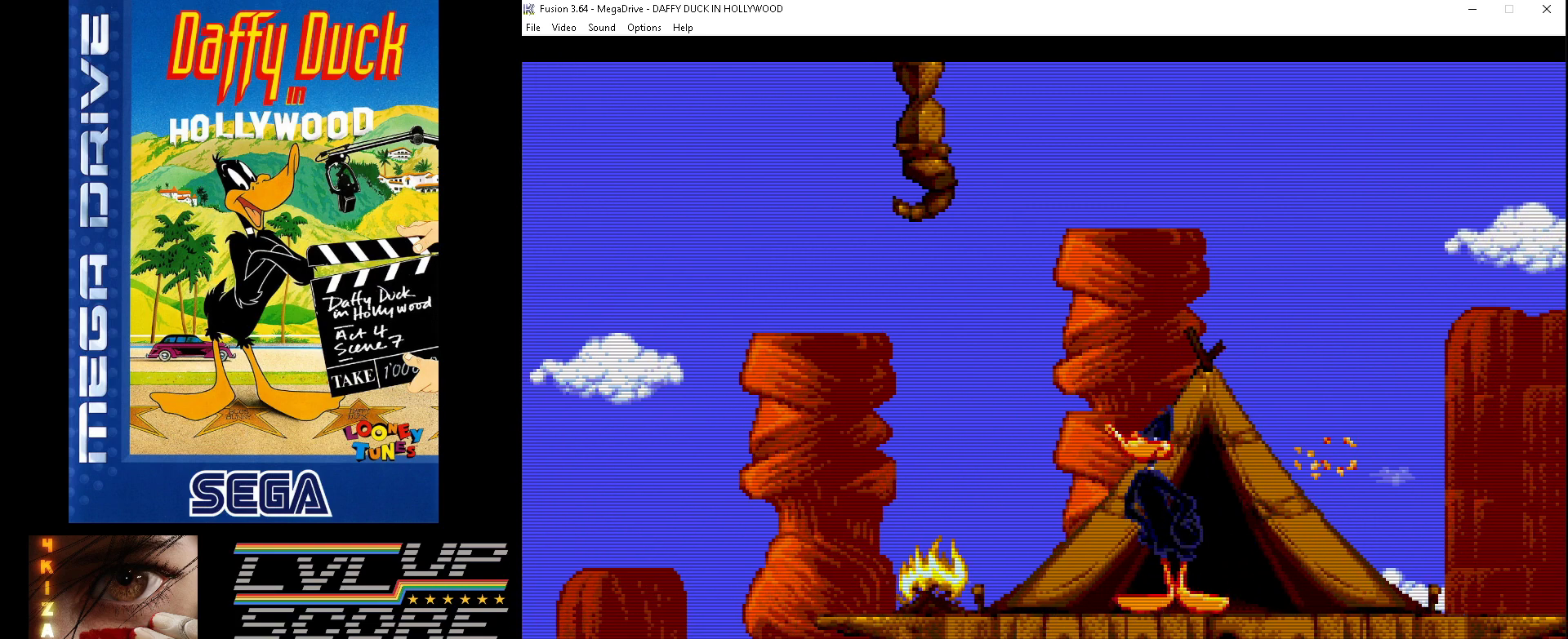
{"buttons": [], "events": [[33, "DPAD_UP", "down"], [500, "DPAD_UP", "up"]]}
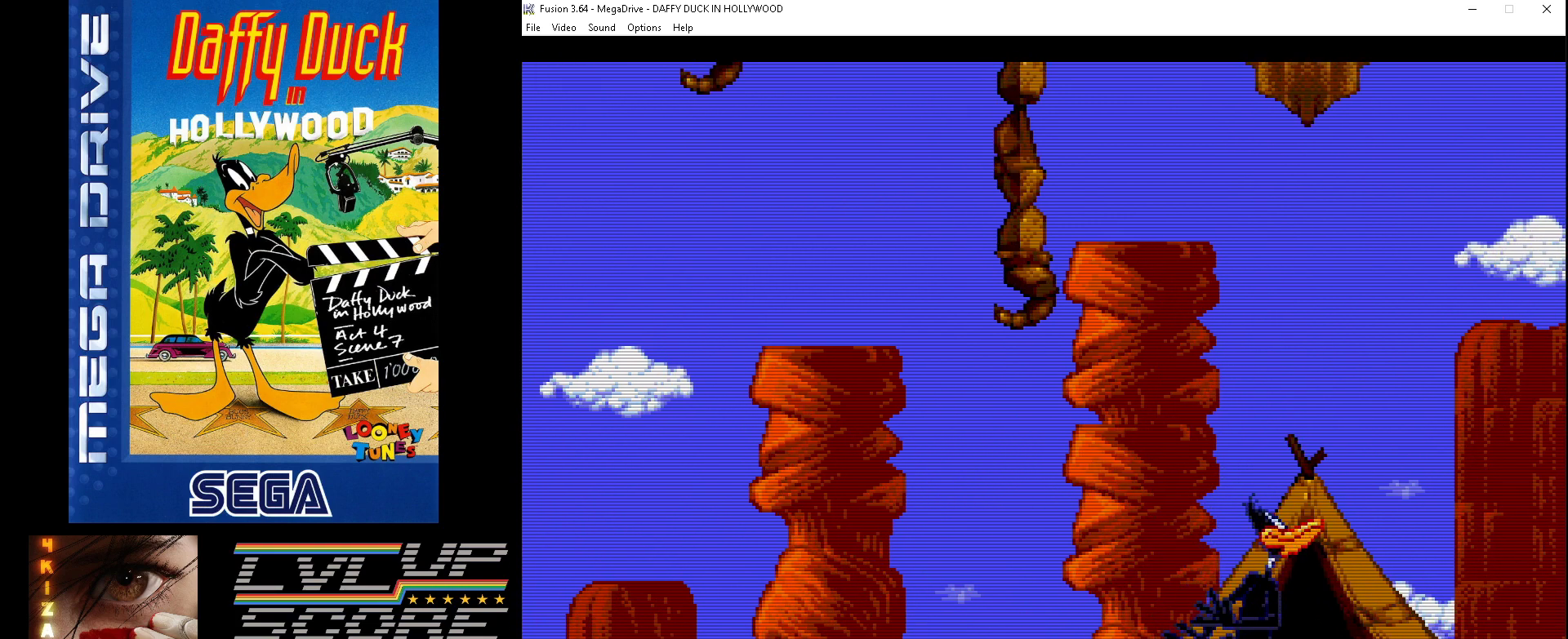
{"buttons": [], "events": [[67, "DPAD_UP", "down"], [333, "DPAD_UP", "up"]]}
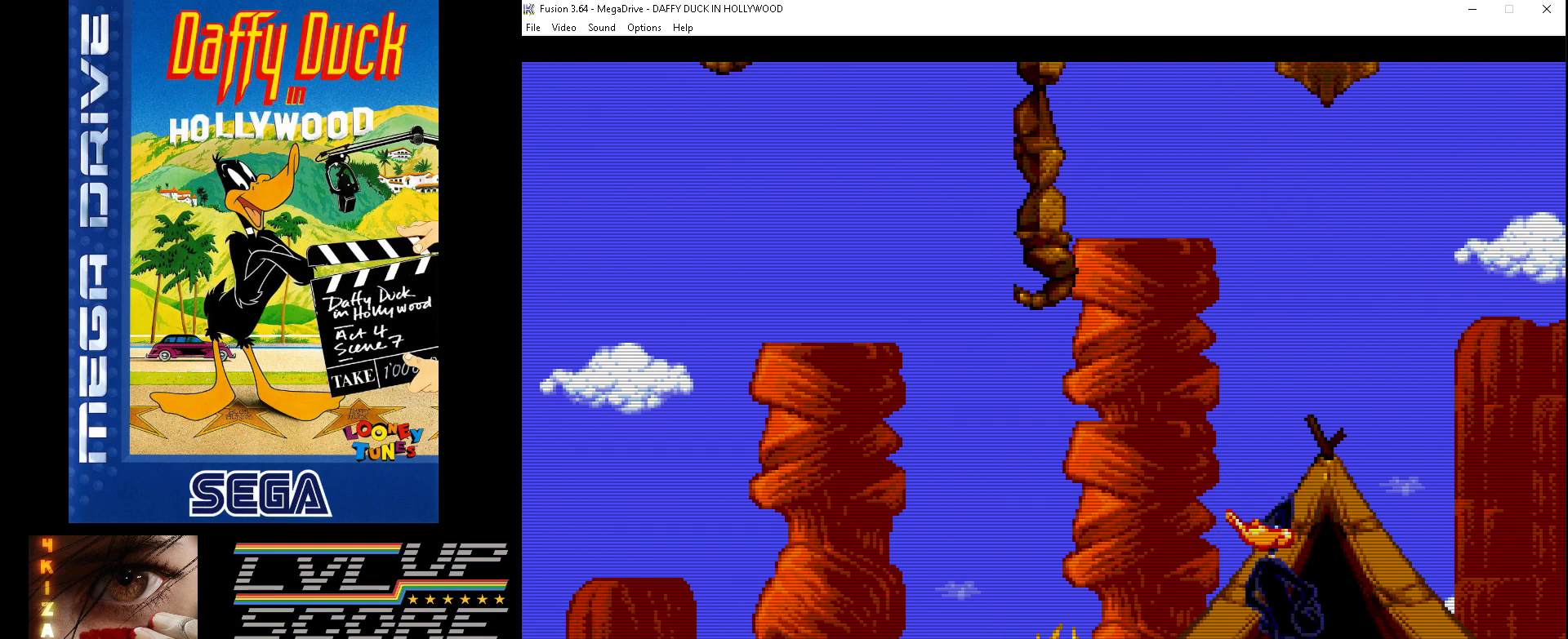
{"buttons": [], "events": []}
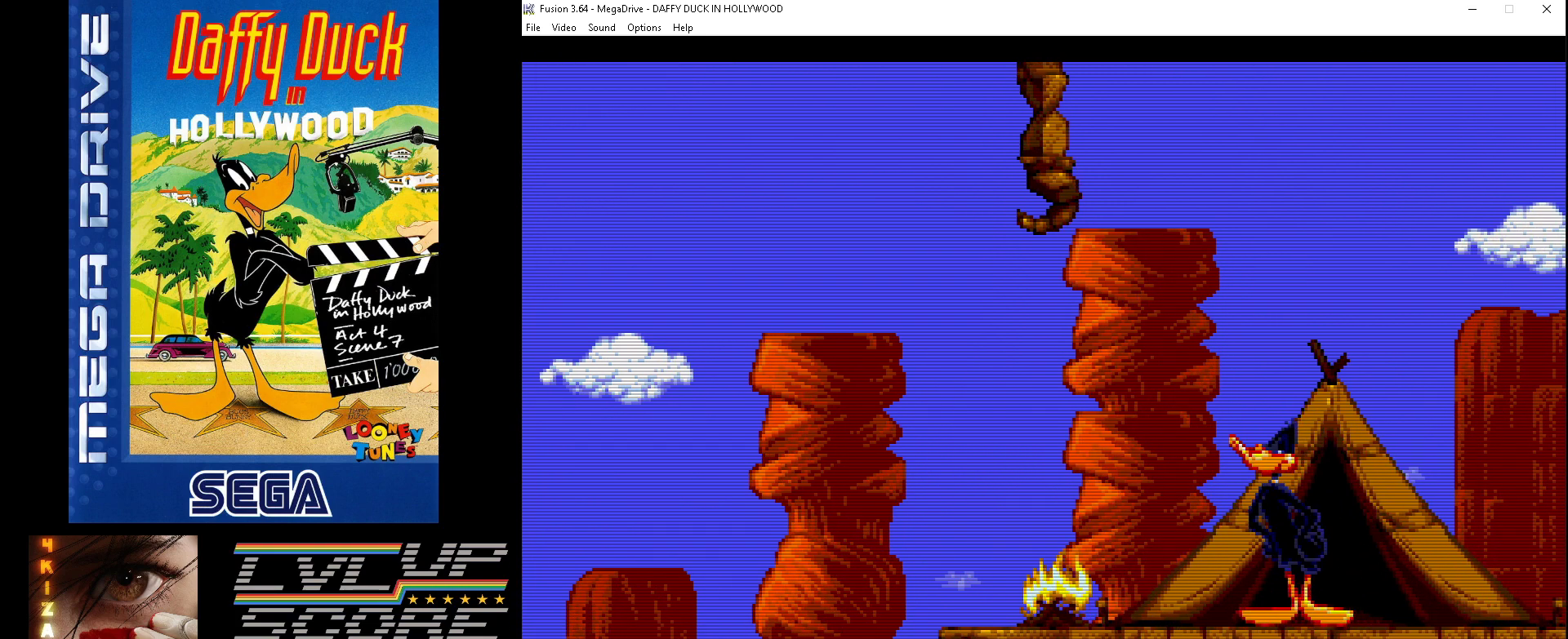
{"buttons": ["DPAD_DOWN"], "events": [[133, "DPAD_DOWN", "down"]]}
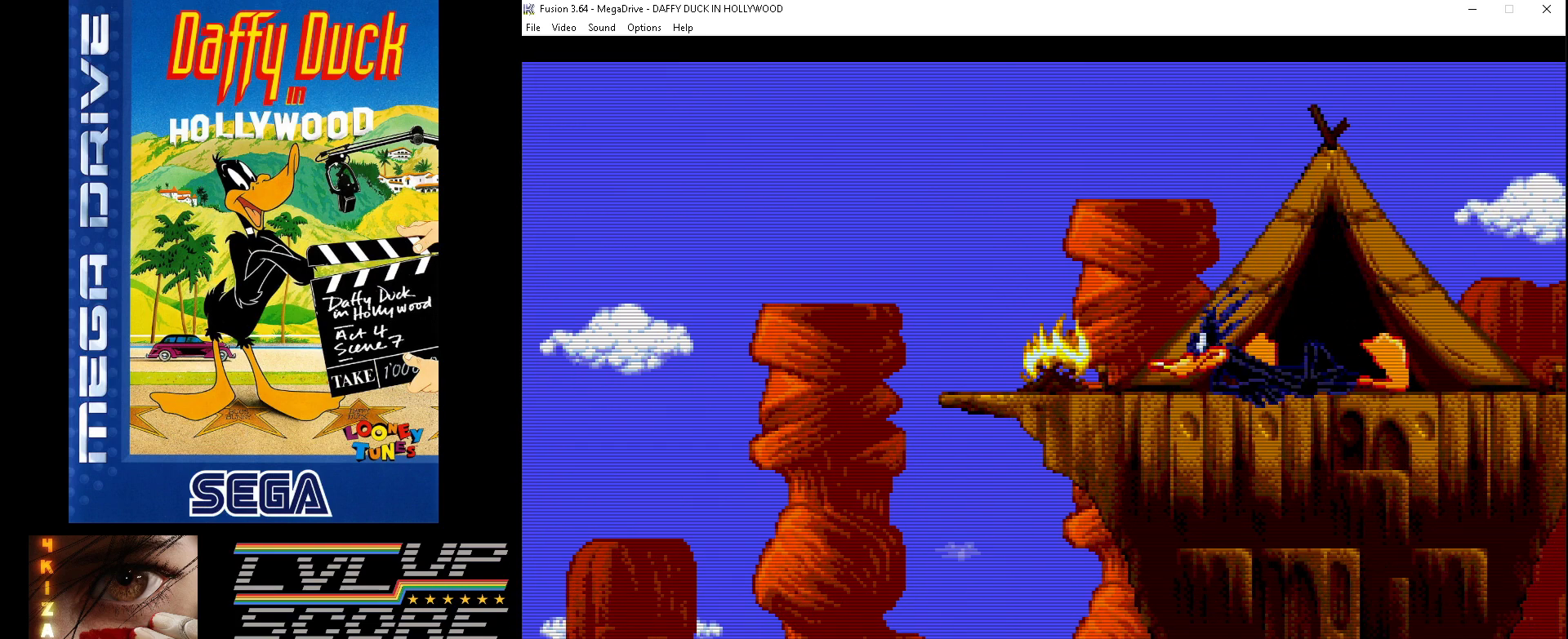
{"buttons": ["DPAD_LEFT"], "events": [[133, "DPAD_DOWN", "up"], [367, "DPAD_LEFT", "down"]]}
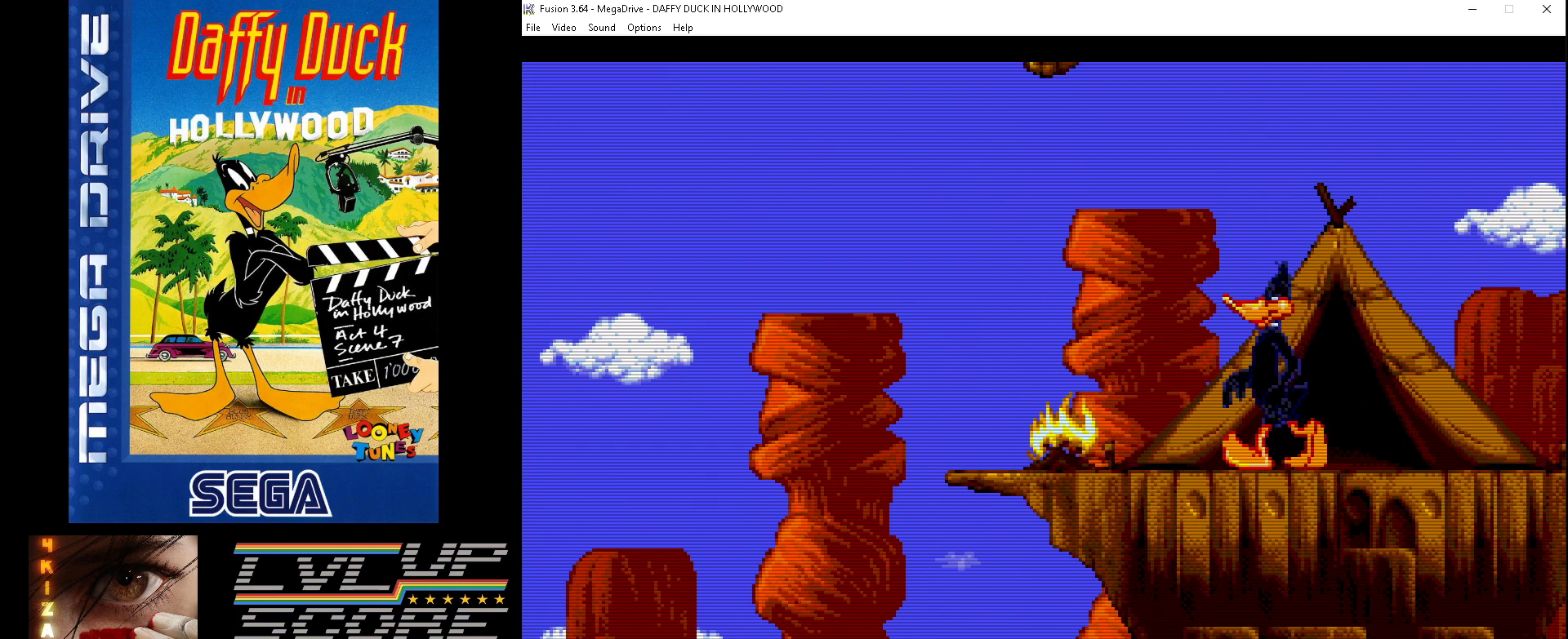
{"buttons": ["DPAD_LEFT"], "events": [[67, "B", "down"], [333, "B", "up"]]}
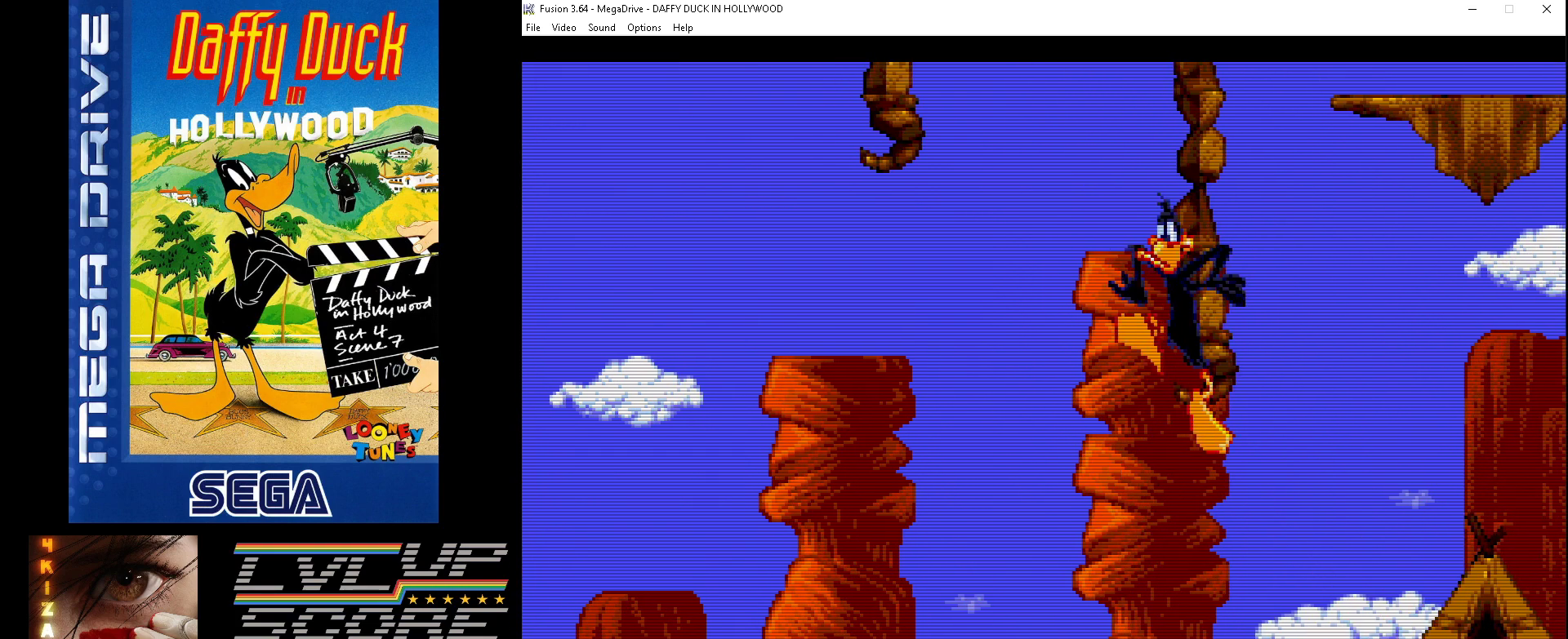
{"buttons": [], "events": [[167, "DPAD_LEFT", "up"]]}